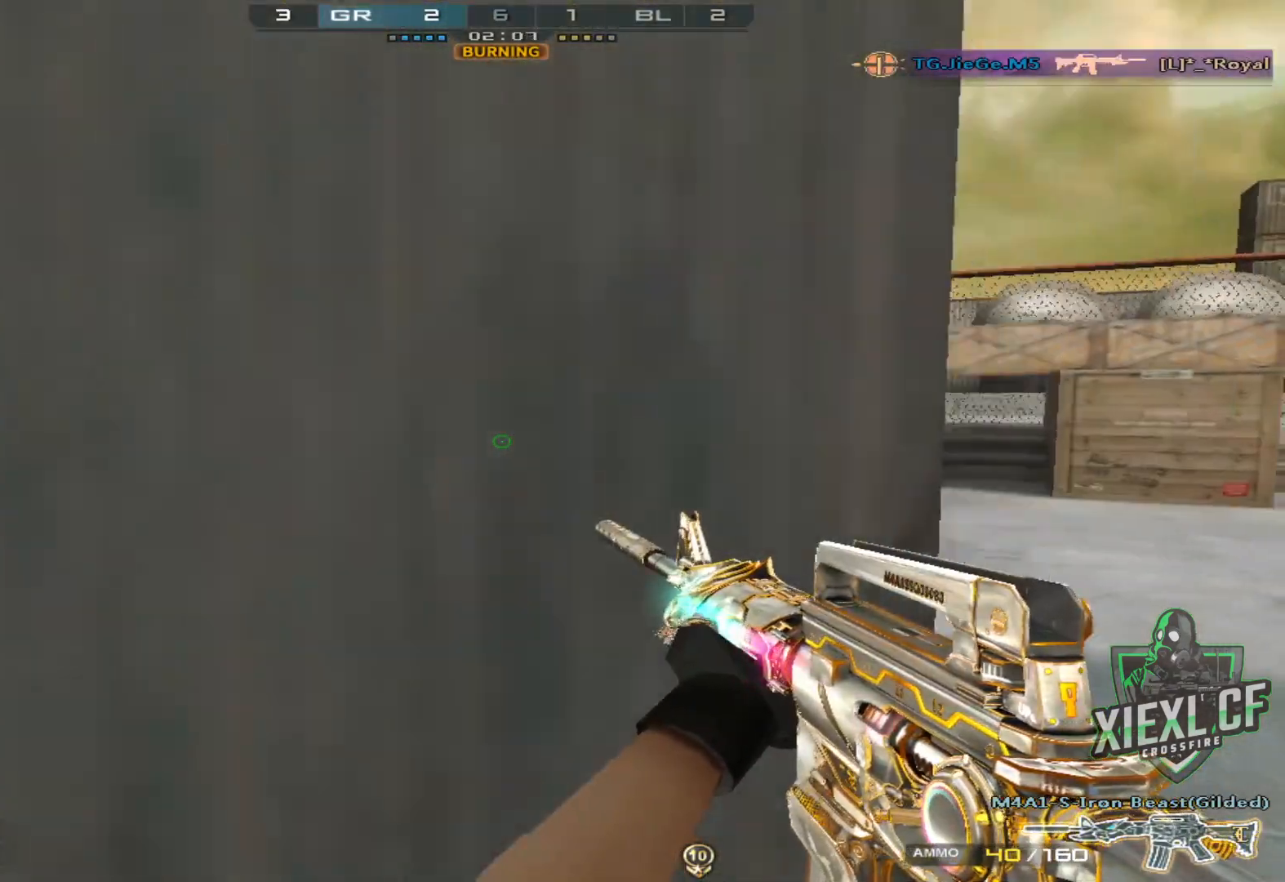
Gameplay with keyboard and mouse; each line is a JSON object with the keys and mouse buttons held at the frame after it. "events" lists presses ("down") and releases ("up") of "1", "2", "3", "4", "5", "a", "alt", "c", "caps_lock", "ctrl", "d", "e", "f", "g", "q", "r", "s", "shift", "space", "t", "tab", "v", "w", "x", "z", "mouse_left", "mouse_wheel" and "mouse_right" between this image and that frame as [ms after this image, input, new state], when the widget could be followed in between. "mouse_left", "mouse_wheel", "mouse_right" = the "left", "wheel", "right" buttons of the "mouse" list. No other keys are recorded. "wheel" means that the mouse wheel is clicked or scrolled. Not read: mouse_move.
{"keys": ["d", "shift", "w"], "mouse": [], "events": [[250, "w", "up"], [351, "w", "down"]]}
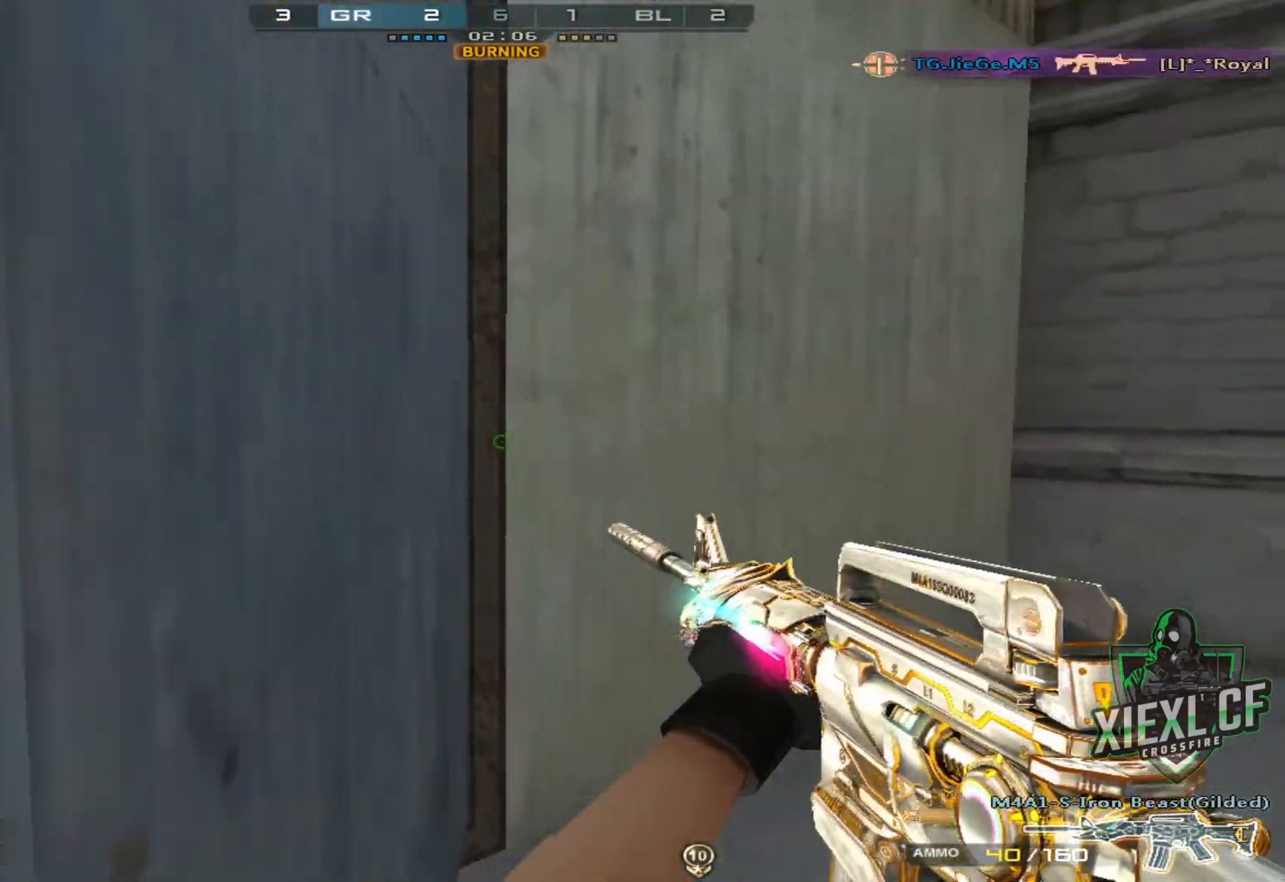
{"keys": ["d", "shift"], "mouse": [], "events": [[16, "a", "down"], [66, "d", "up"], [217, "w", "up"], [300, "s", "down"], [400, "a", "up"], [450, "d", "down"], [484, "s", "up"]]}
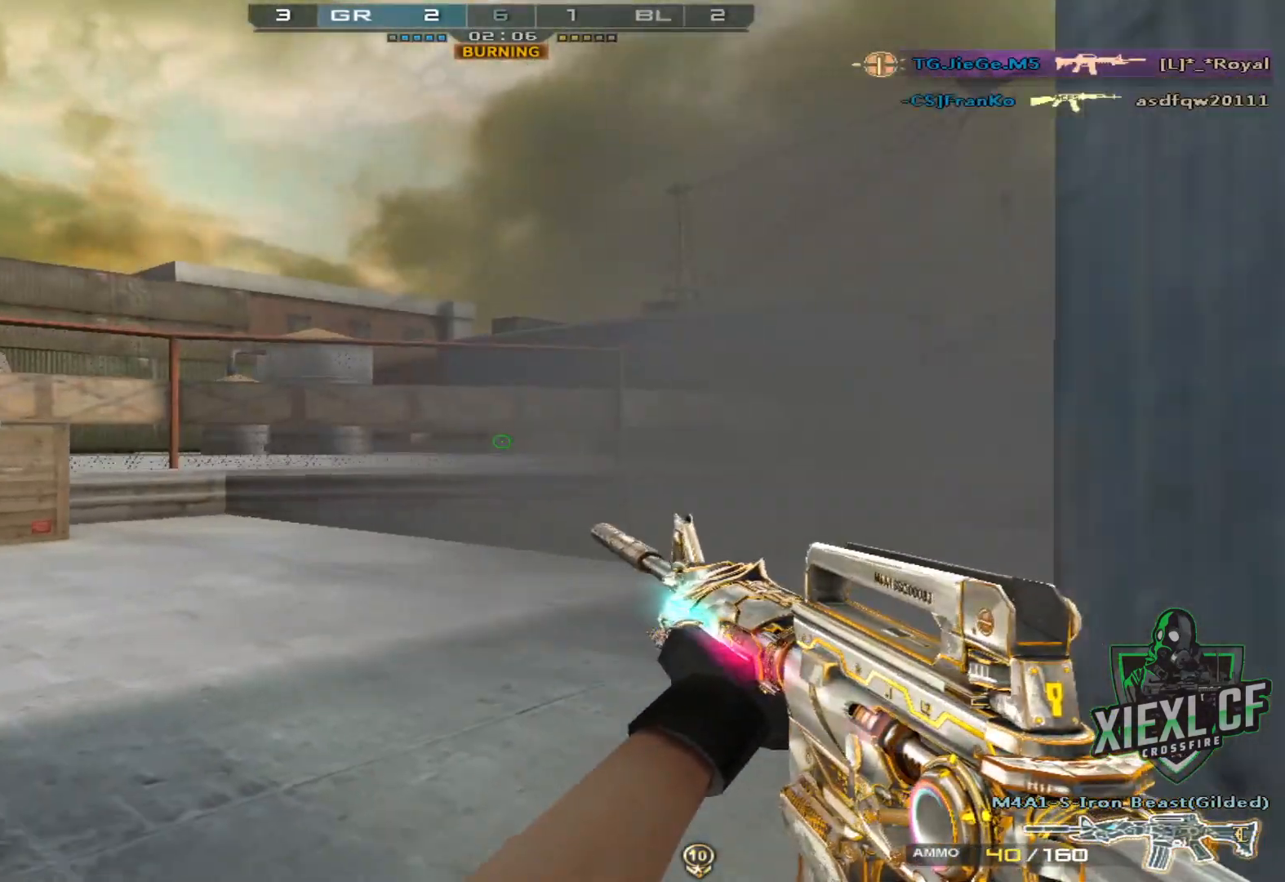
{"keys": ["a", "w"], "mouse": [], "events": [[34, "w", "down"], [134, "d", "up"], [184, "a", "down"], [401, "shift", "up"]]}
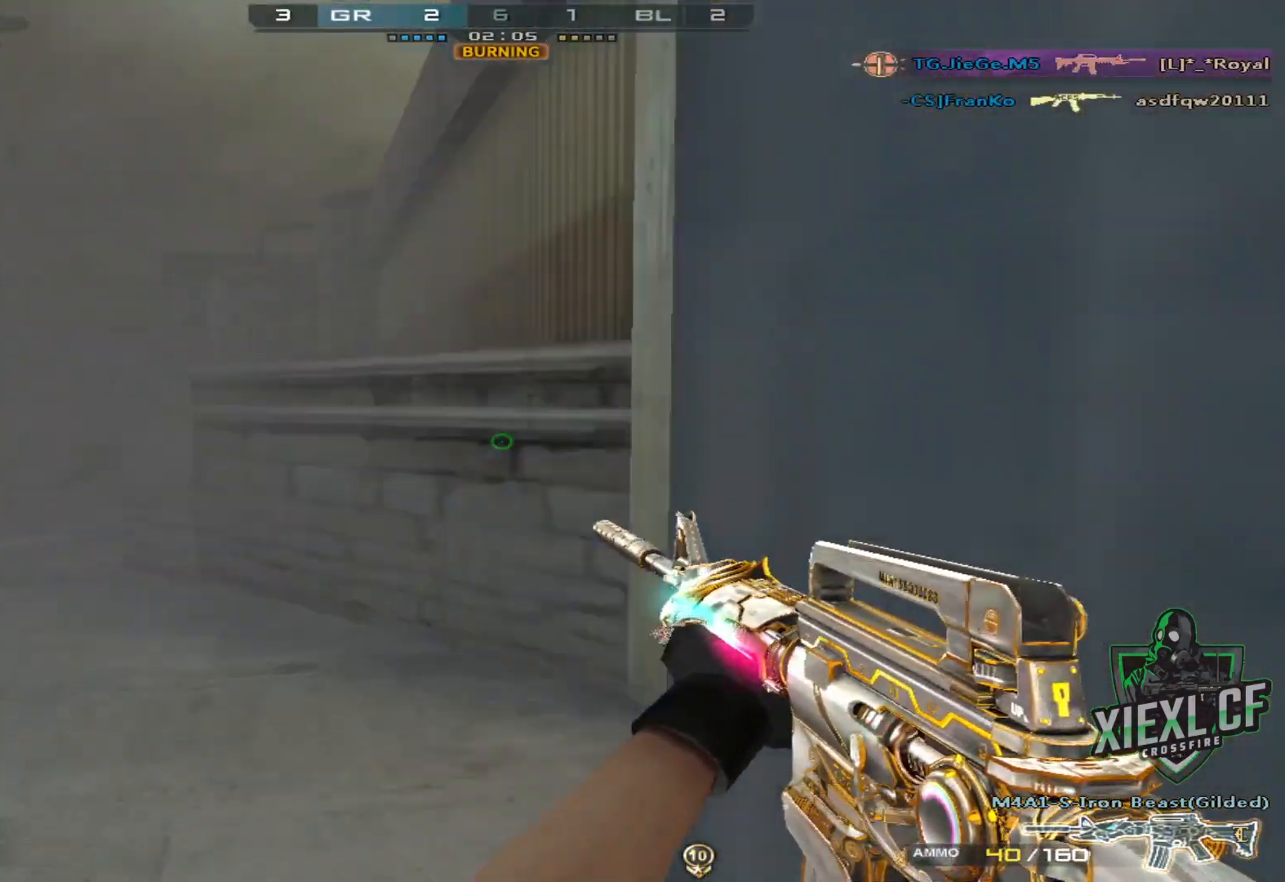
{"keys": ["a", "ctrl", "w"], "mouse": [], "events": [[183, "space", "down"], [233, "ctrl", "down"], [317, "space", "up"]]}
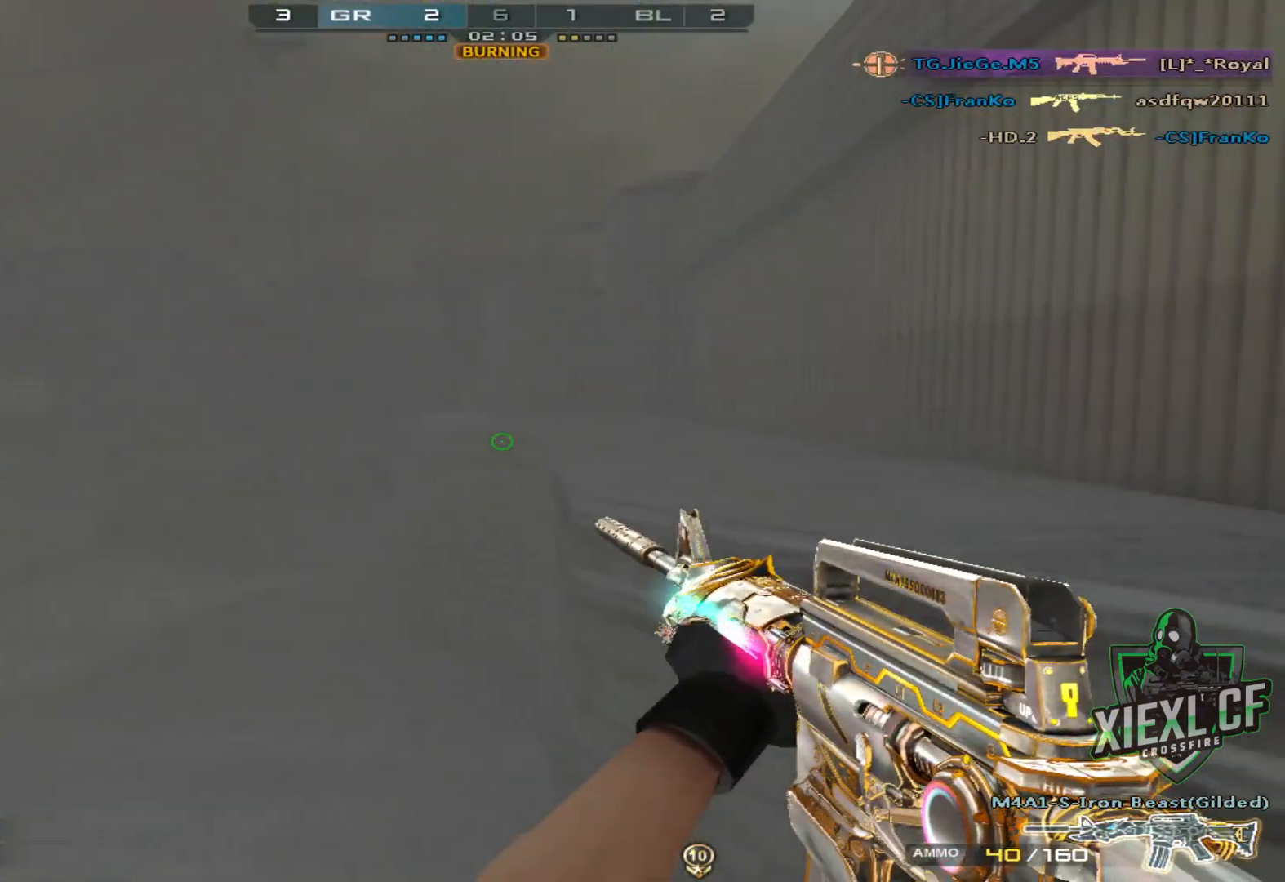
{"keys": ["a", "ctrl", "space", "w"], "mouse": [], "events": [[434, "space", "down"]]}
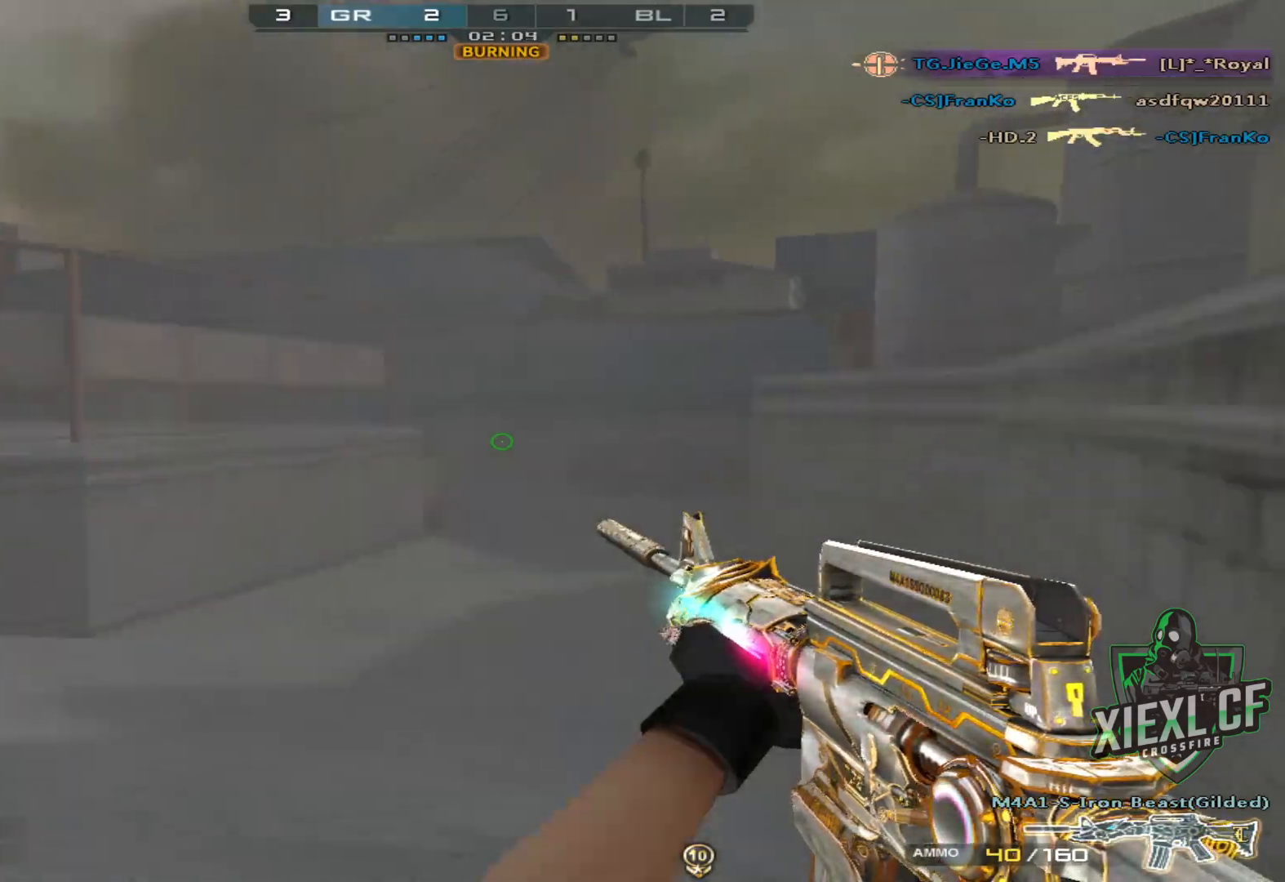
{"keys": ["a", "w"], "mouse": [], "events": [[66, "space", "up"], [400, "ctrl", "up"]]}
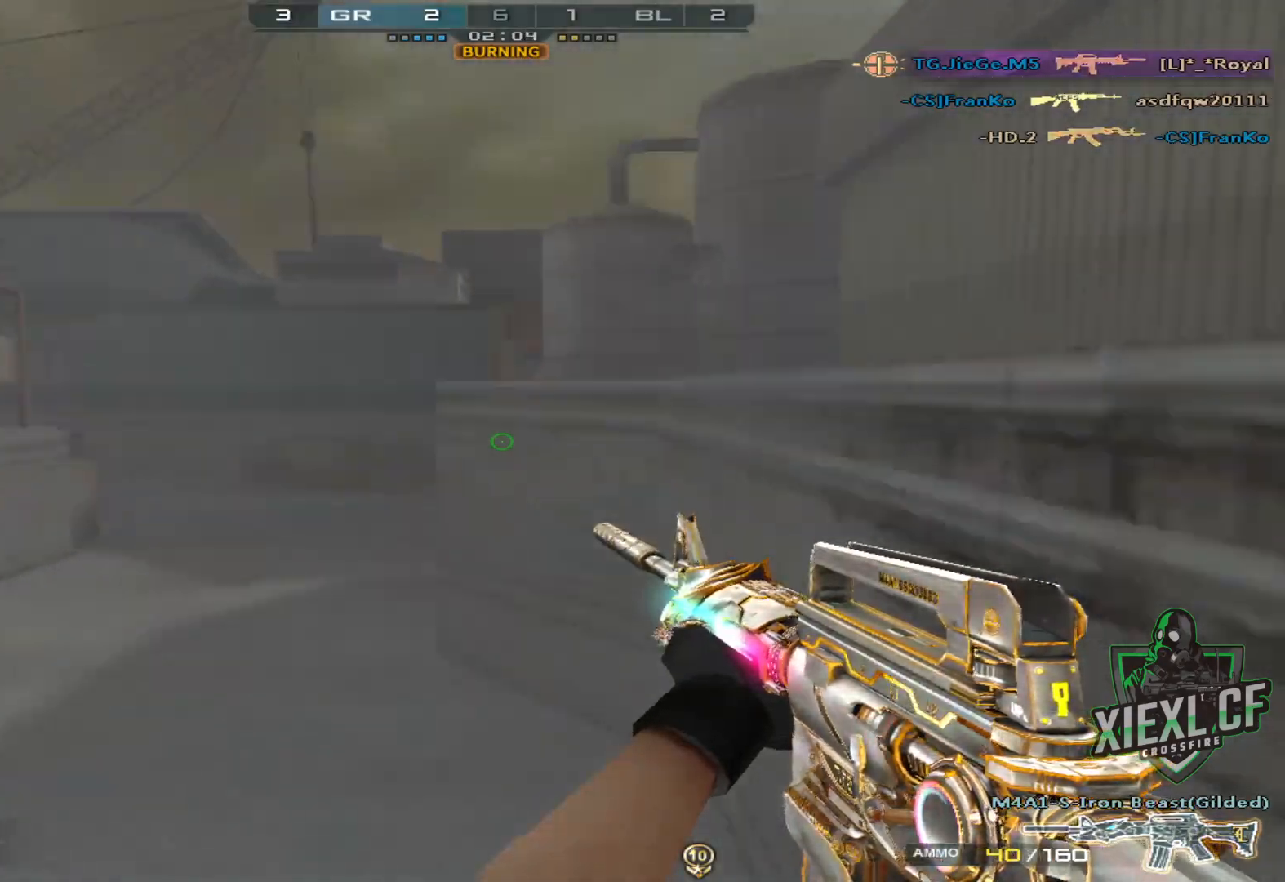
{"keys": ["a"], "mouse": [], "events": [[317, "w", "up"], [367, "w", "down"], [451, "w", "up"]]}
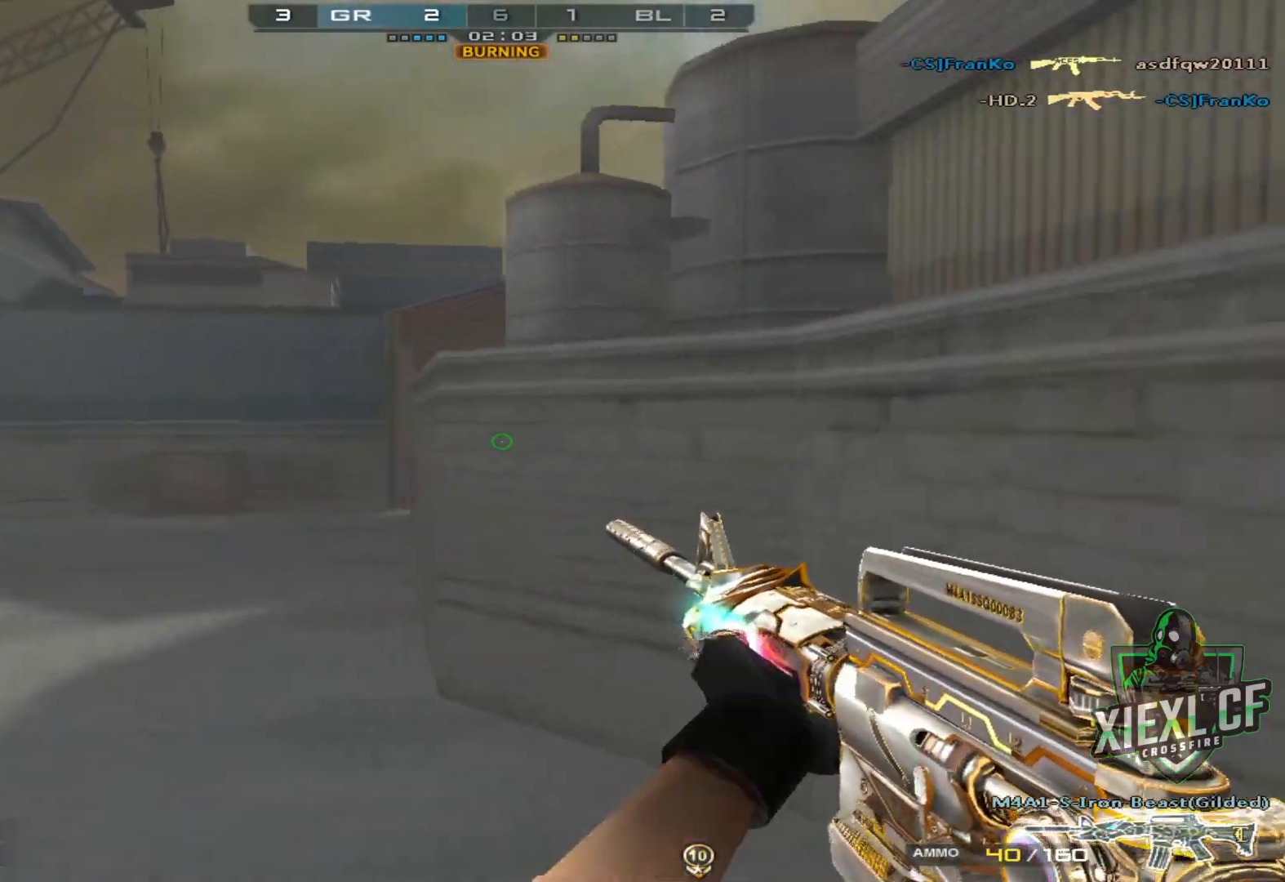
{"keys": ["a"], "mouse": [], "events": [[50, "w", "down"], [150, "w", "up"], [200, "w", "down"], [283, "w", "up"], [333, "w", "down"], [433, "w", "up"]]}
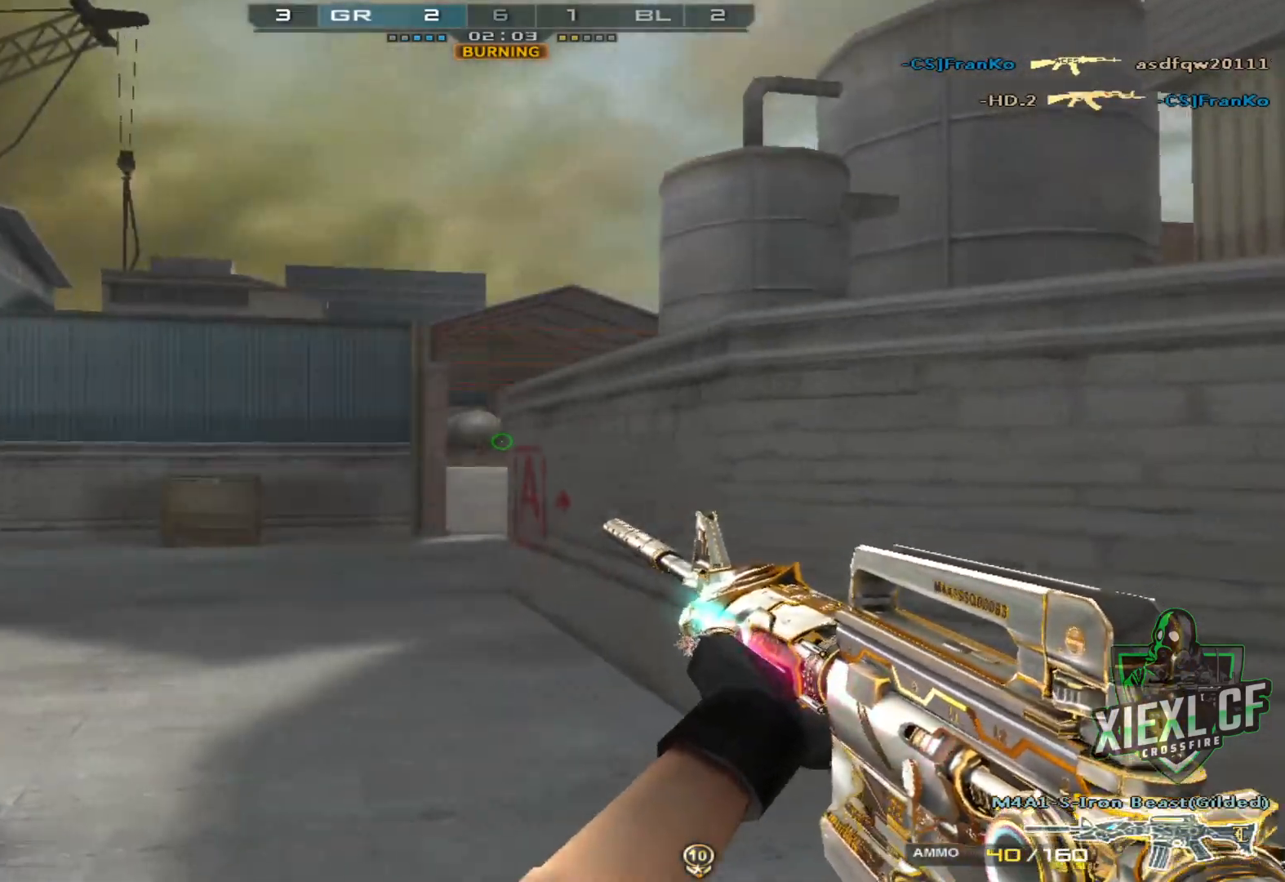
{"keys": ["a", "w"], "mouse": [], "events": [[17, "w", "down"], [301, "w", "up"], [351, "w", "down"], [434, "w", "up"], [484, "w", "down"]]}
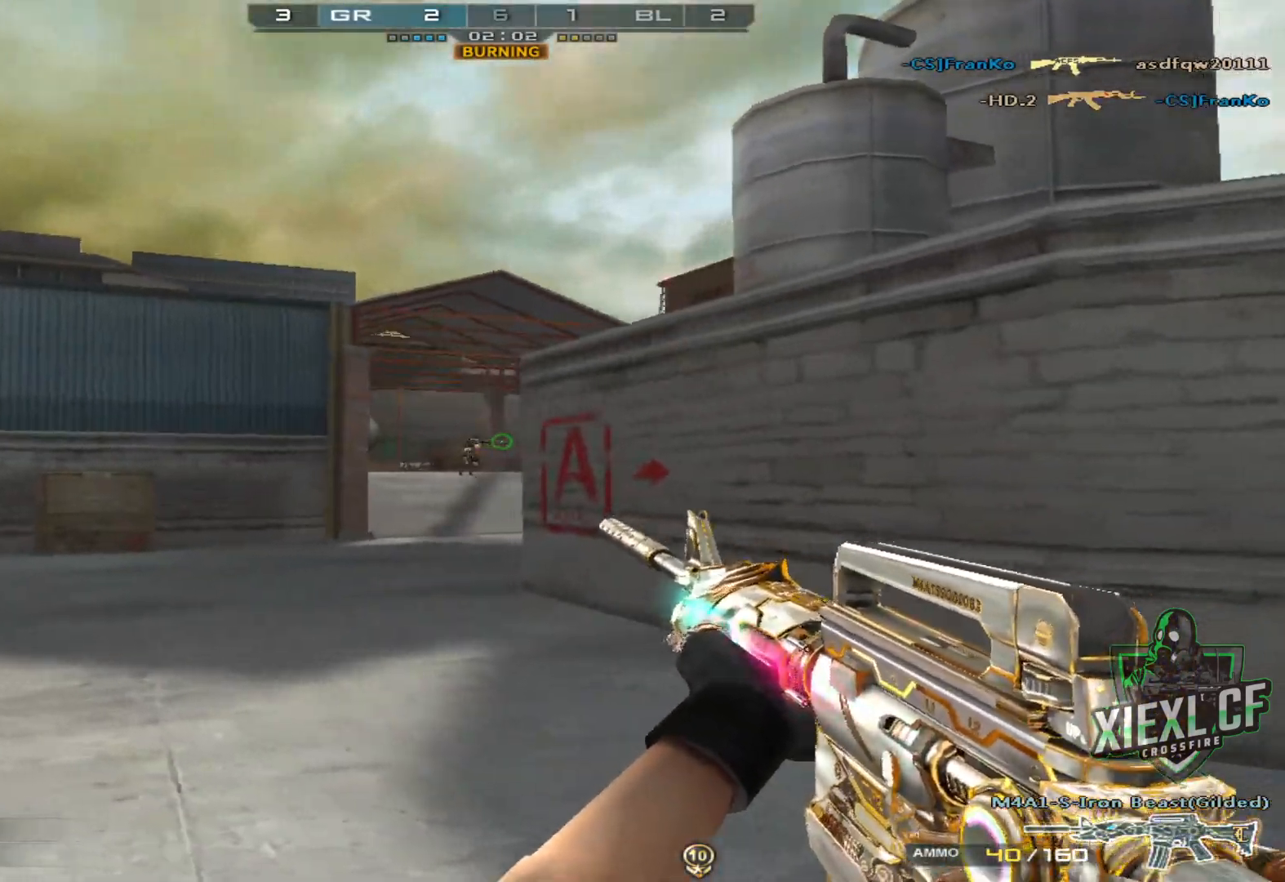
{"keys": ["d", "w"], "mouse": [], "events": [[83, "w", "up"], [133, "w", "down"], [317, "a", "up"], [317, "d", "down"]]}
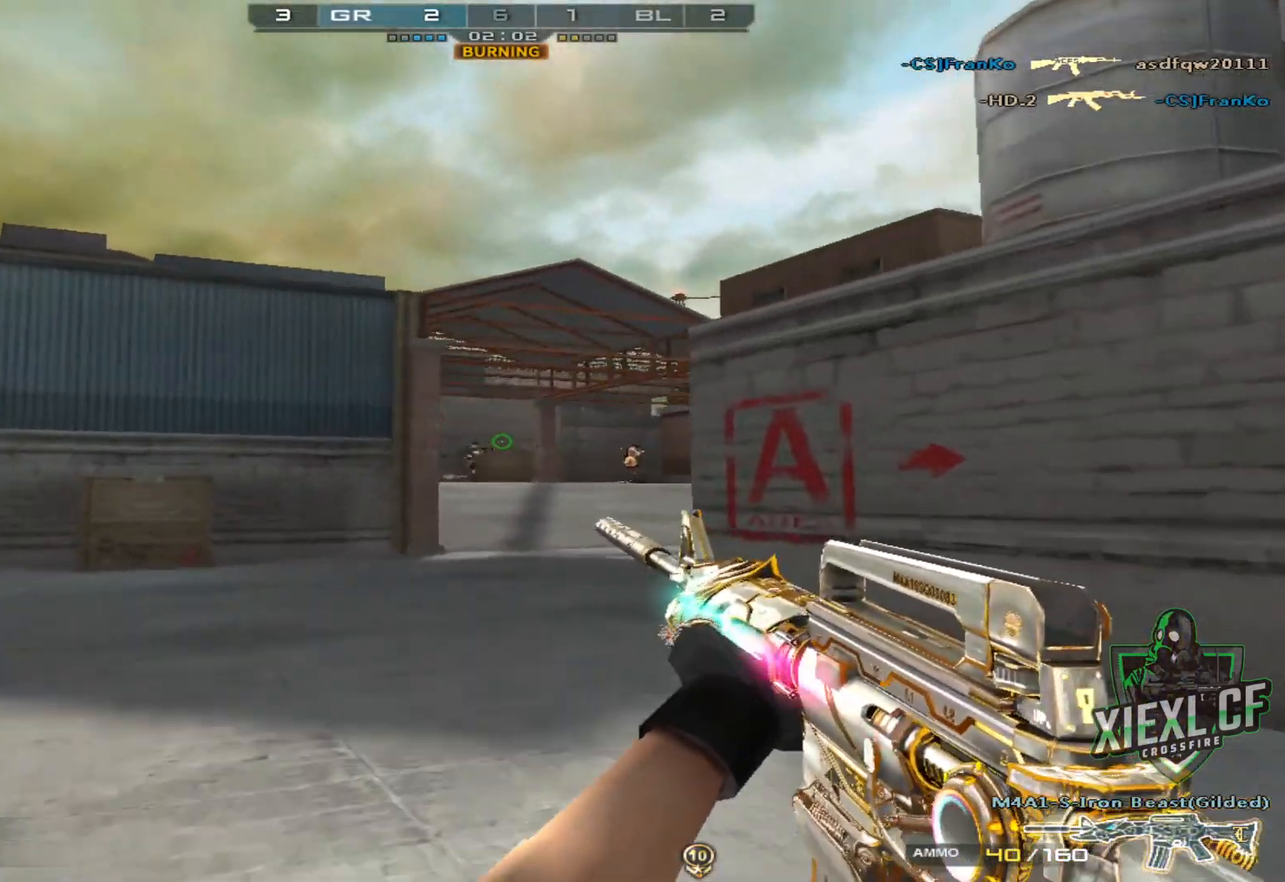
{"keys": [], "mouse": [], "events": [[17, "d", "up"], [17, "w", "up"], [334, "mouse_left", "down"], [434, "mouse_left", "up"]]}
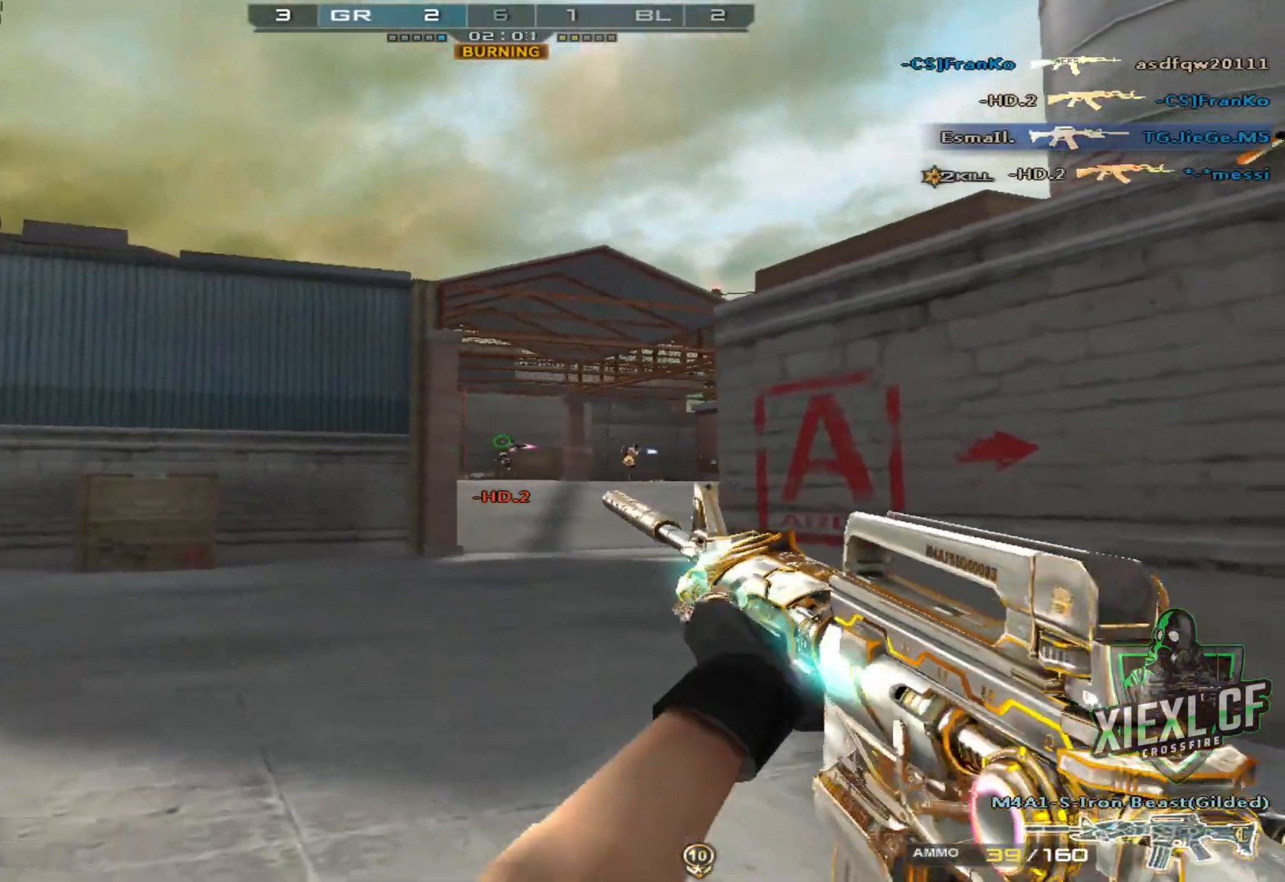
{"keys": [], "mouse": ["left"], "events": [[117, "mouse_left", "down"], [167, "mouse_left", "up"], [267, "mouse_left", "down"]]}
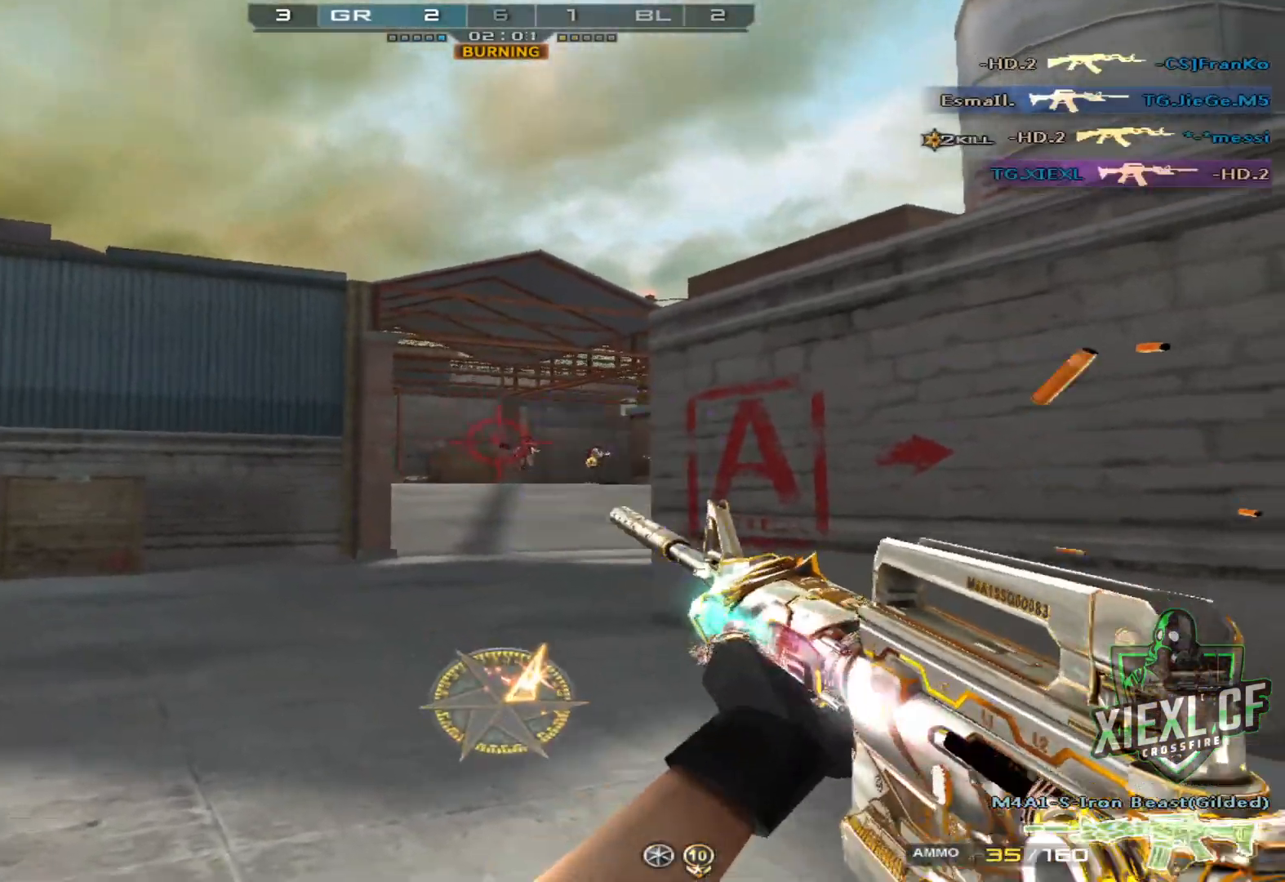
{"keys": [], "mouse": [], "events": [[100, "a", "down"], [100, "w", "down"], [150, "mouse_left", "up"], [434, "a", "up"], [434, "w", "up"]]}
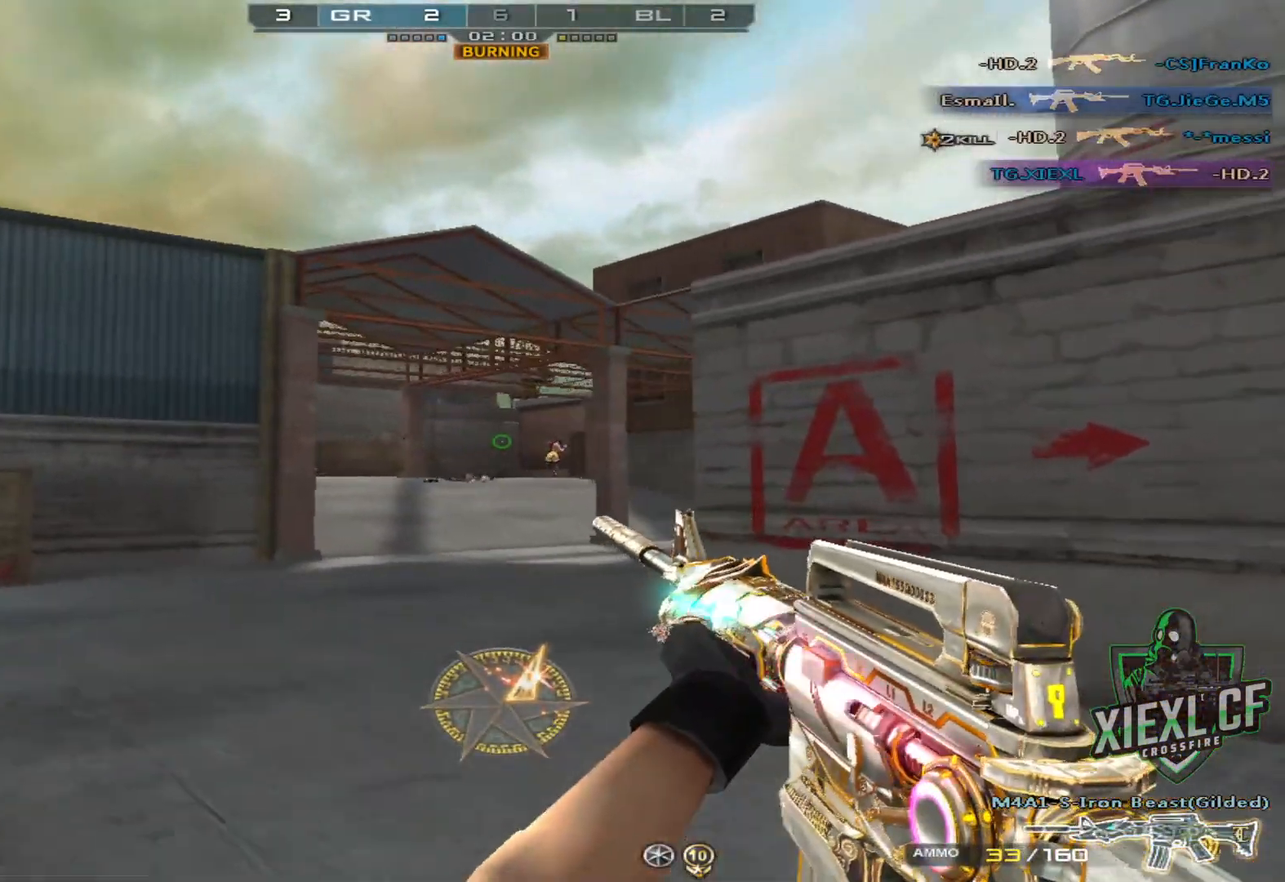
{"keys": ["a"], "mouse": [], "events": [[16, "d", "down"], [116, "d", "up"], [167, "mouse_left", "down"], [200, "a", "down"], [250, "mouse_left", "up"], [300, "a", "up"], [484, "a", "down"]]}
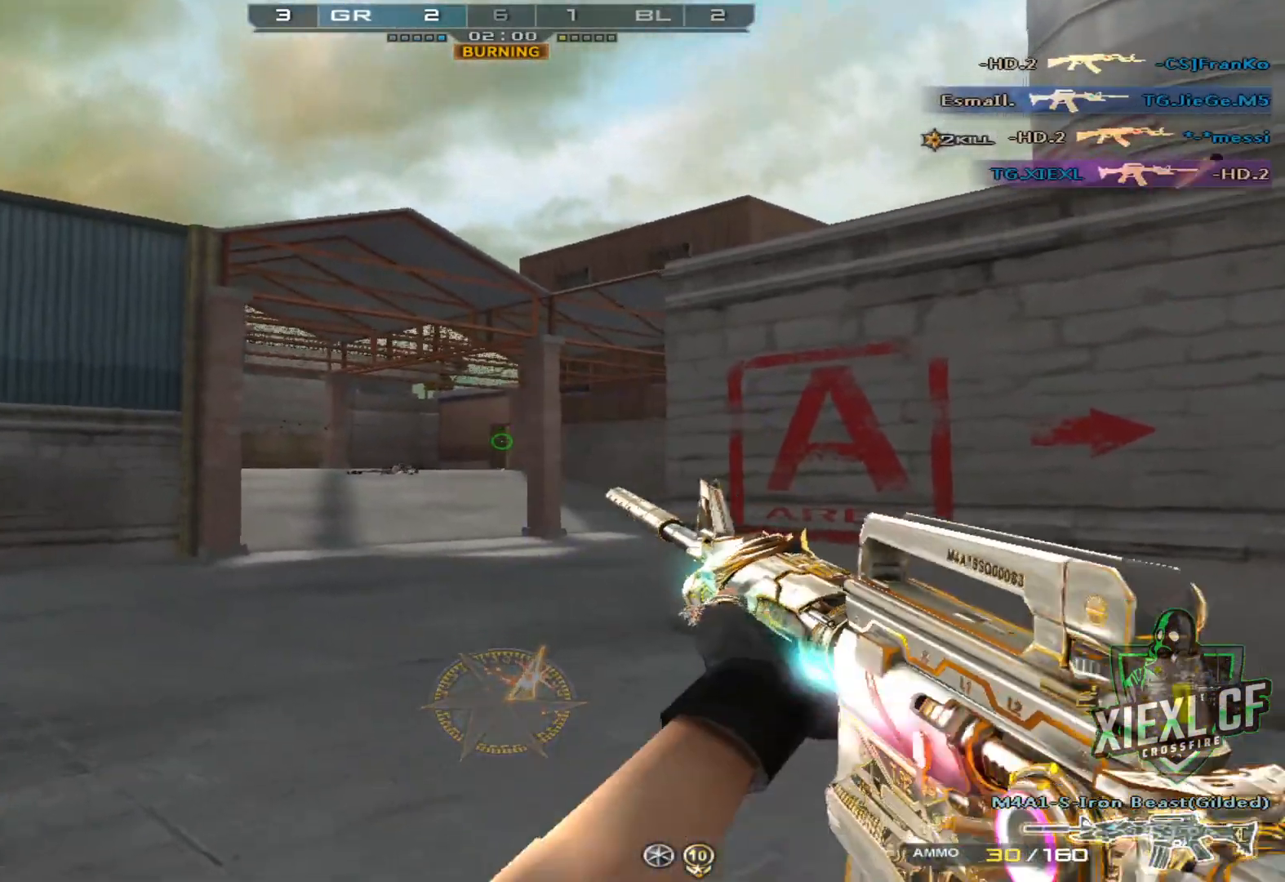
{"keys": ["a", "w"], "mouse": [], "events": [[134, "a", "up"], [217, "w", "down"], [317, "a", "down"], [417, "w", "up"], [467, "w", "down"]]}
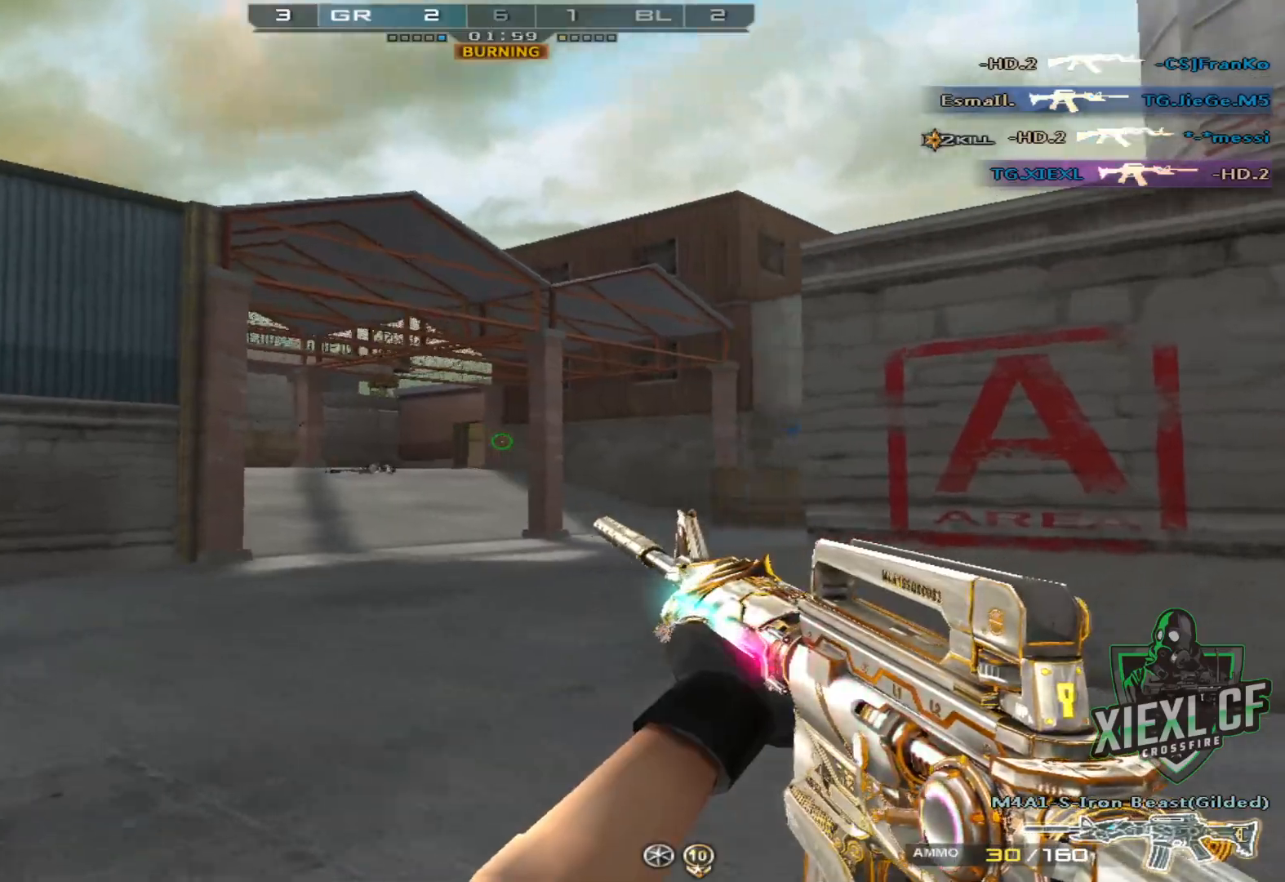
{"keys": ["a", "w"], "mouse": [], "events": [[66, "w", "up"], [100, "w", "down"], [183, "w", "up"], [250, "w", "down"], [383, "w", "up"], [433, "w", "down"]]}
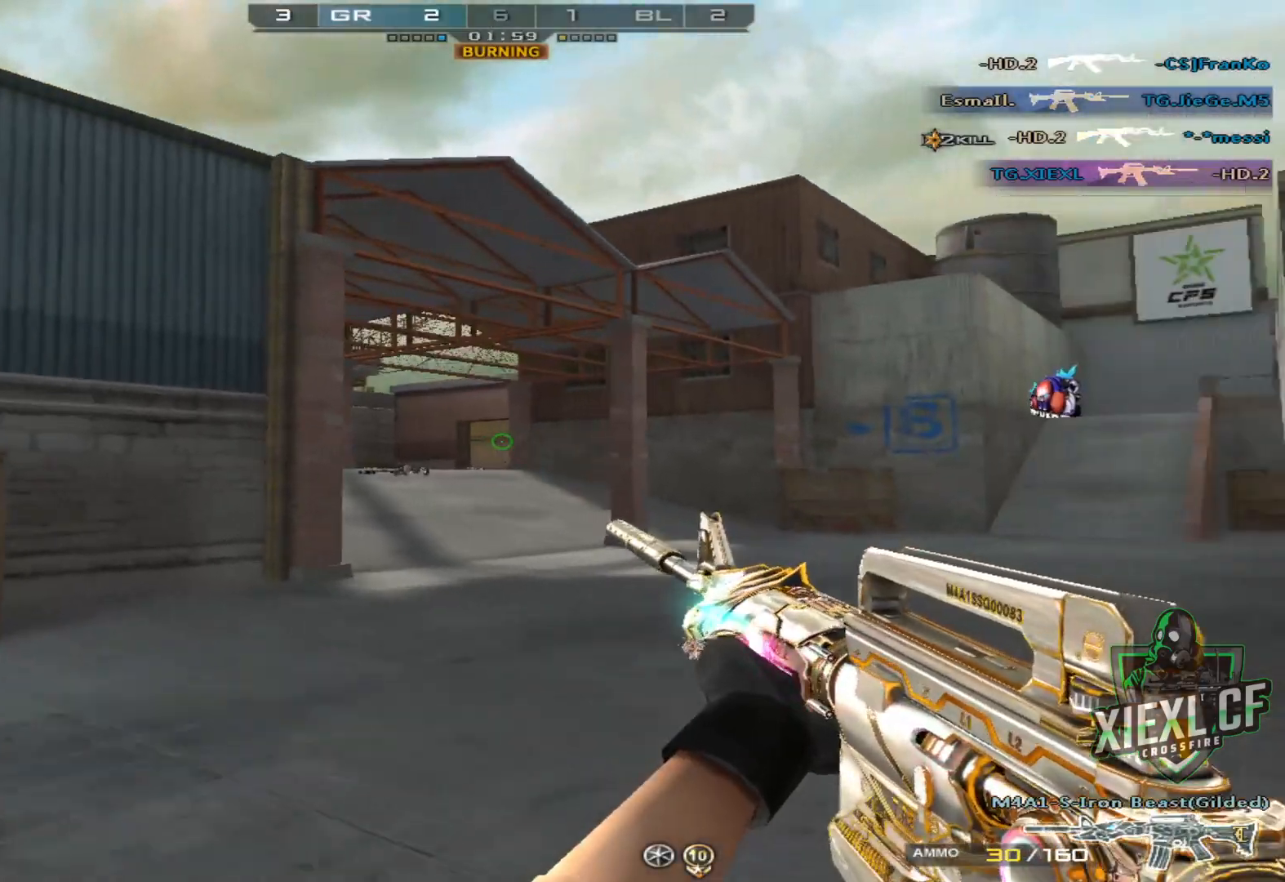
{"keys": ["a", "w"], "mouse": [], "events": [[17, "w", "up"], [67, "w", "down"], [167, "w", "up"], [217, "w", "down"], [301, "w", "up"], [351, "w", "down"]]}
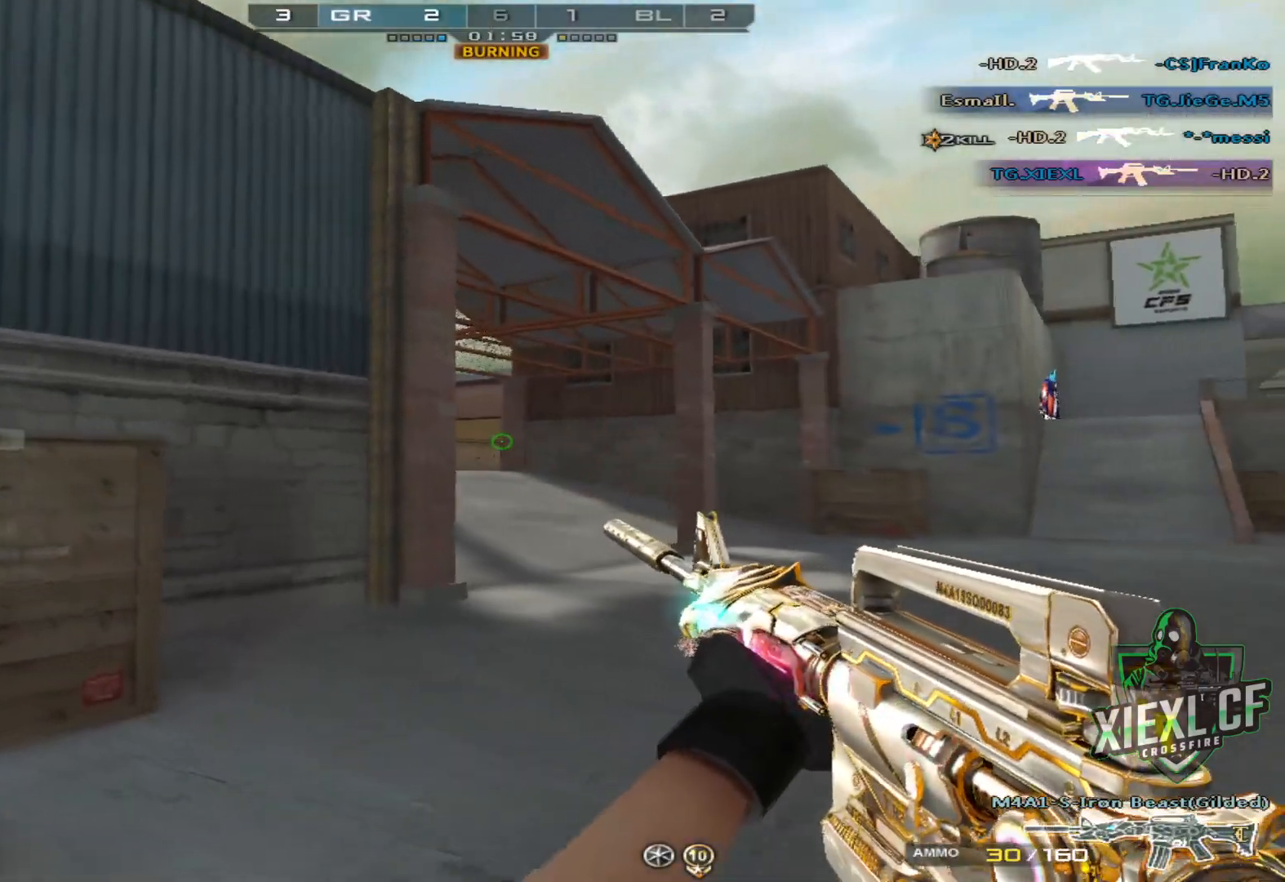
{"keys": ["a"], "mouse": [], "events": [[33, "a", "up"], [83, "d", "down"], [183, "w", "up"], [267, "w", "down"], [317, "w", "up"], [367, "w", "down"], [467, "a", "down"], [500, "d", "up"], [500, "w", "up"]]}
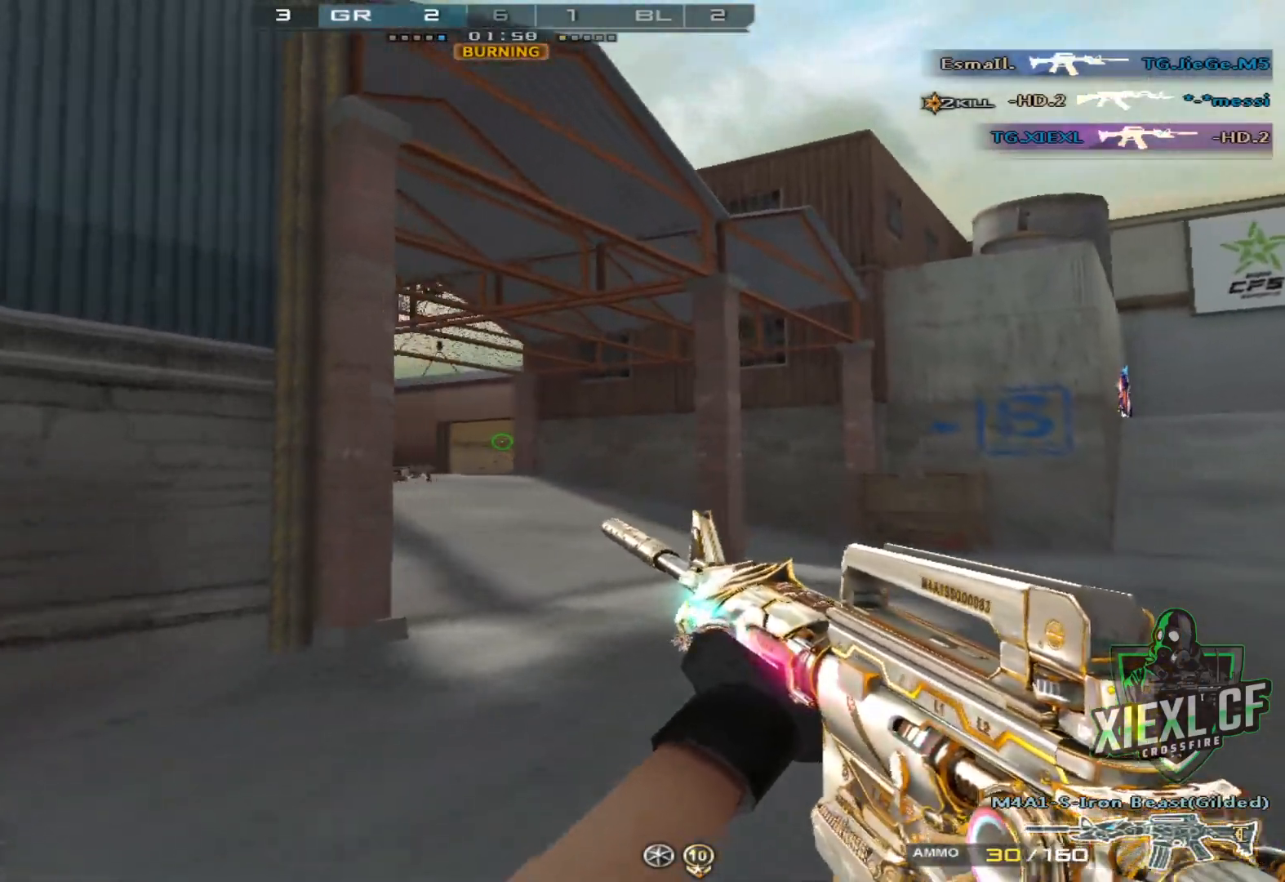
{"keys": ["d", "w"], "mouse": [], "events": [[50, "w", "down"], [184, "w", "up"], [234, "w", "down"], [417, "a", "up"], [467, "d", "down"]]}
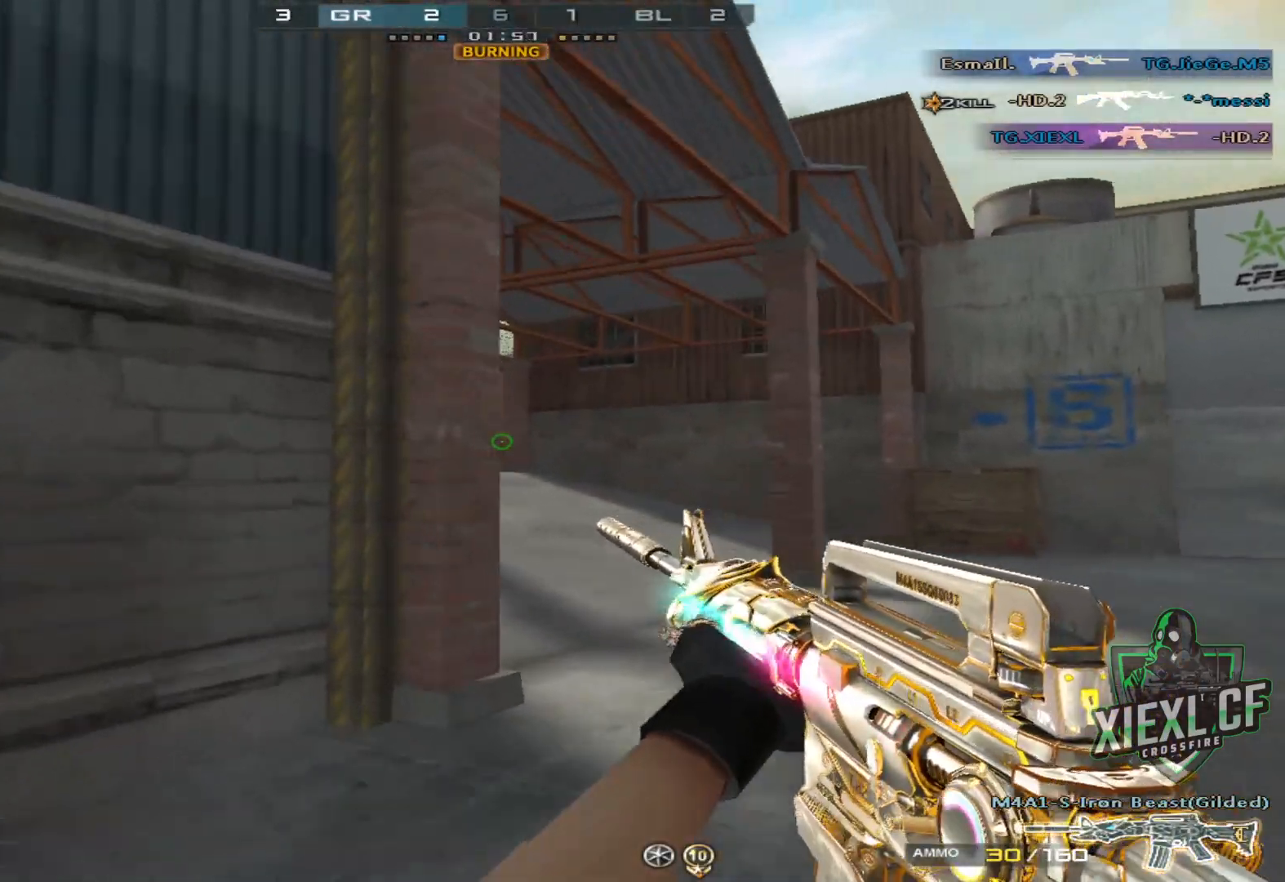
{"keys": ["a"], "mouse": [], "events": [[66, "w", "up"], [117, "w", "down"], [267, "w", "up"], [300, "a", "down"], [300, "w", "down"], [400, "d", "up"], [450, "w", "up"]]}
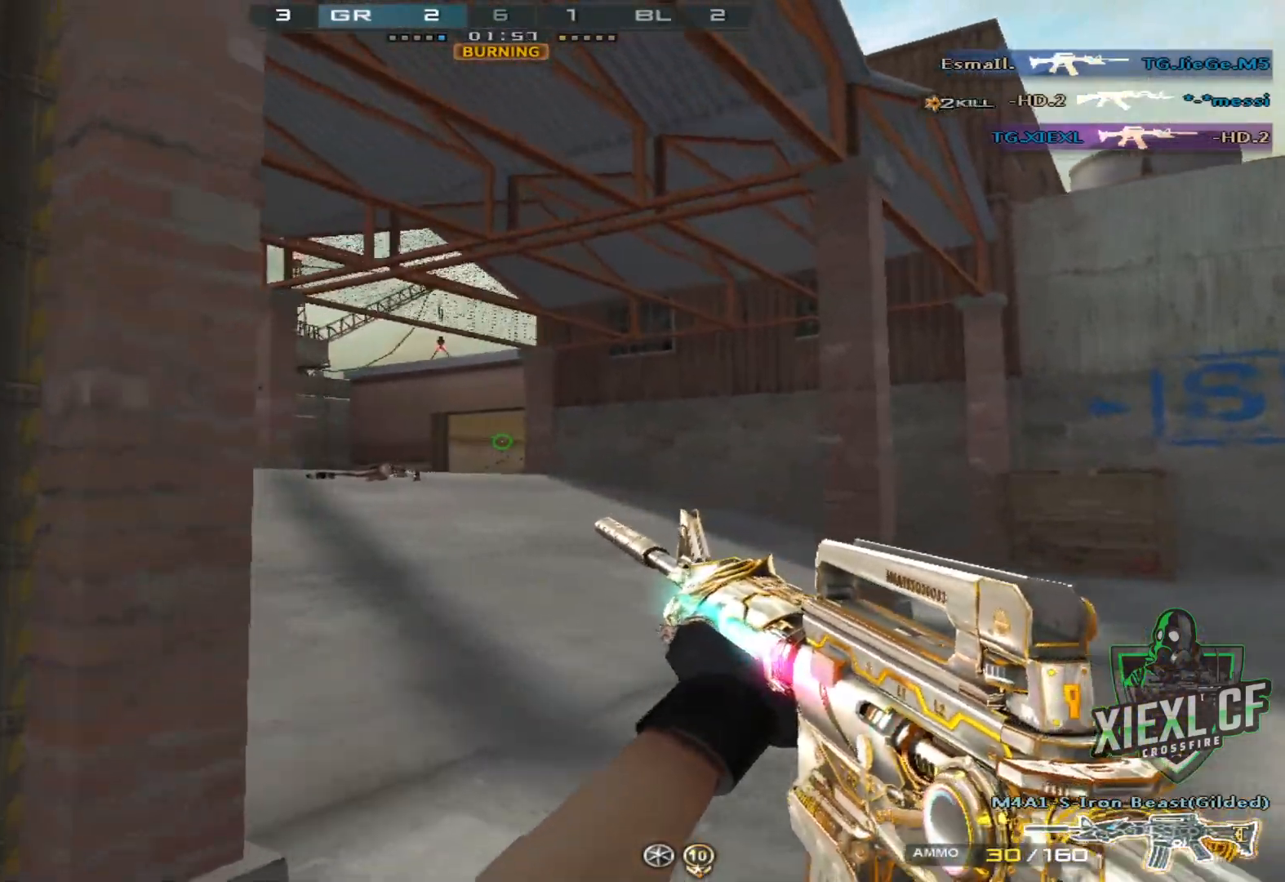
{"keys": ["a"], "mouse": [], "events": [[34, "w", "down"], [134, "a", "up"], [134, "d", "down"], [234, "w", "up"], [317, "w", "down"], [417, "a", "down"], [451, "d", "up"], [501, "w", "up"]]}
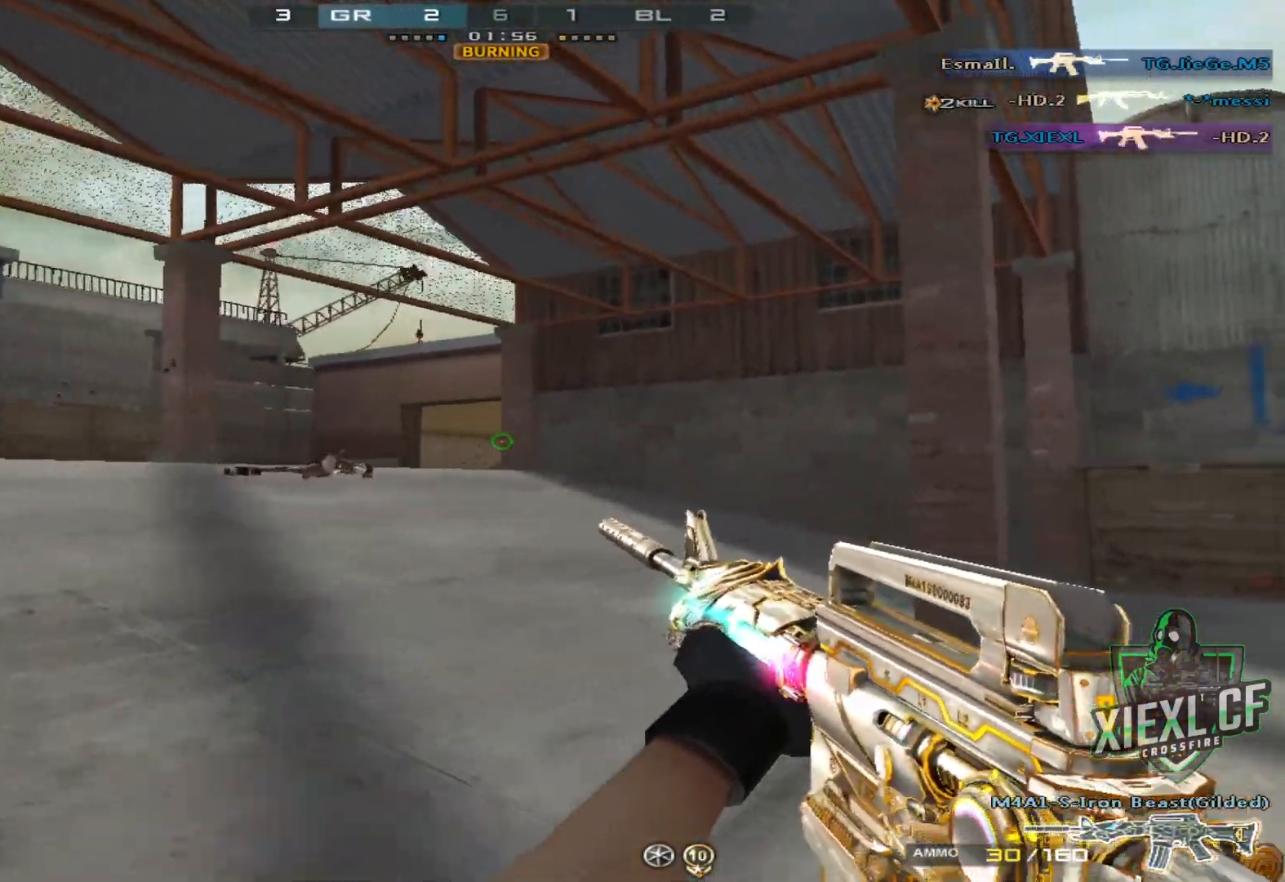
{"keys": ["a"], "mouse": [], "events": [[100, "w", "down"], [150, "w", "up"], [250, "w", "down"], [333, "w", "up"], [383, "w", "down"], [484, "w", "up"]]}
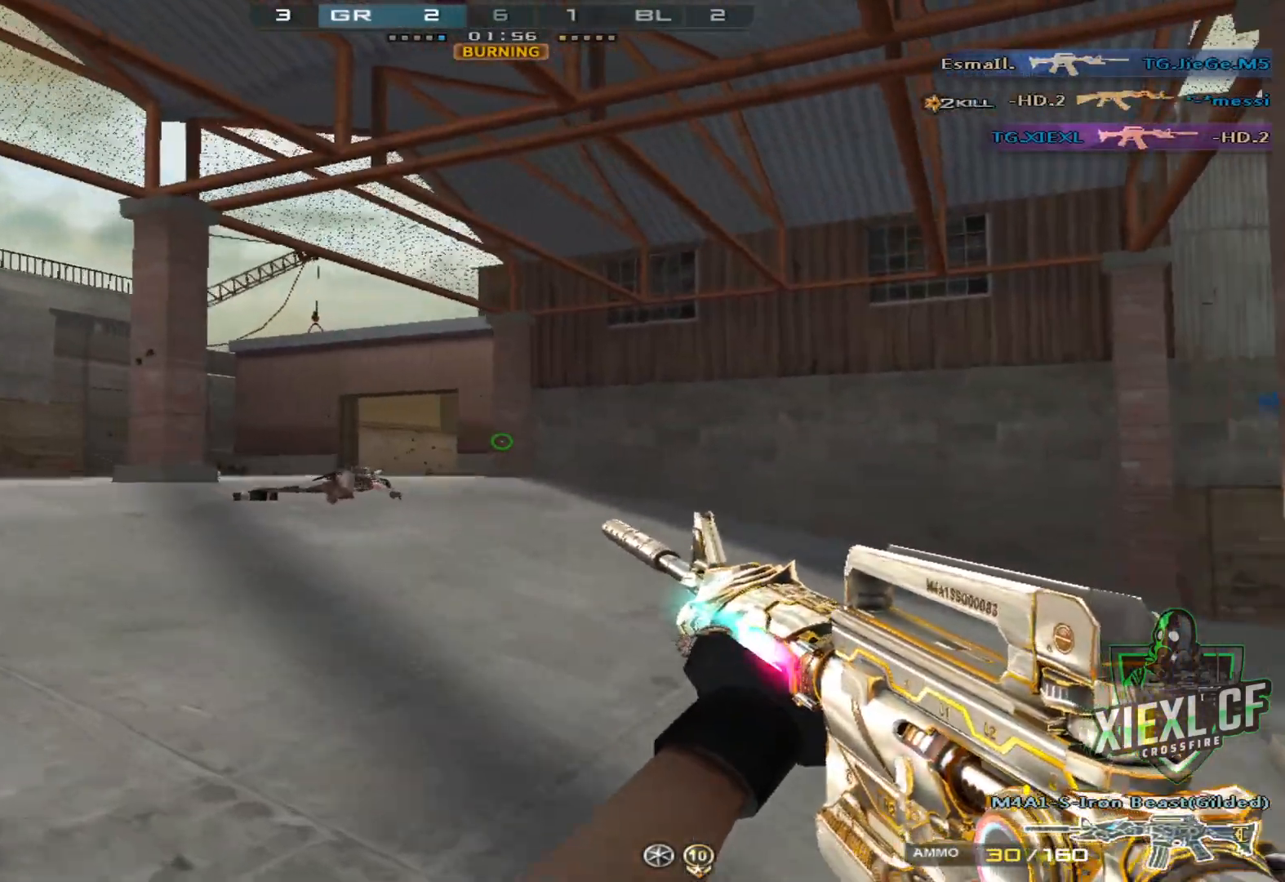
{"keys": [], "mouse": [], "events": [[17, "w", "down"], [167, "w", "up"], [200, "w", "down"], [301, "w", "up"], [351, "w", "down"], [451, "w", "up"], [501, "a", "up"]]}
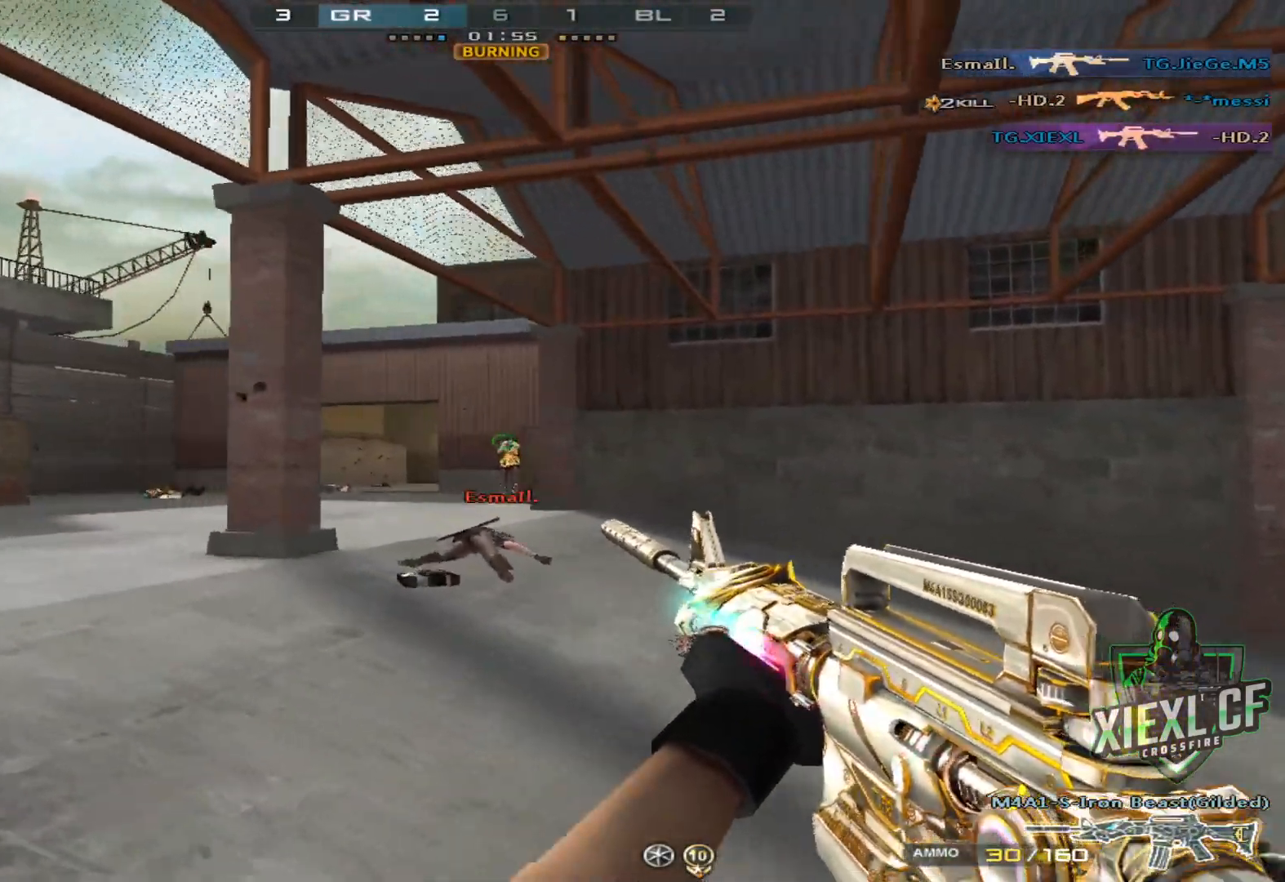
{"keys": ["ctrl"], "mouse": ["left"], "events": [[133, "d", "down"], [133, "mouse_left", "down"], [267, "d", "up"], [417, "ctrl", "down"]]}
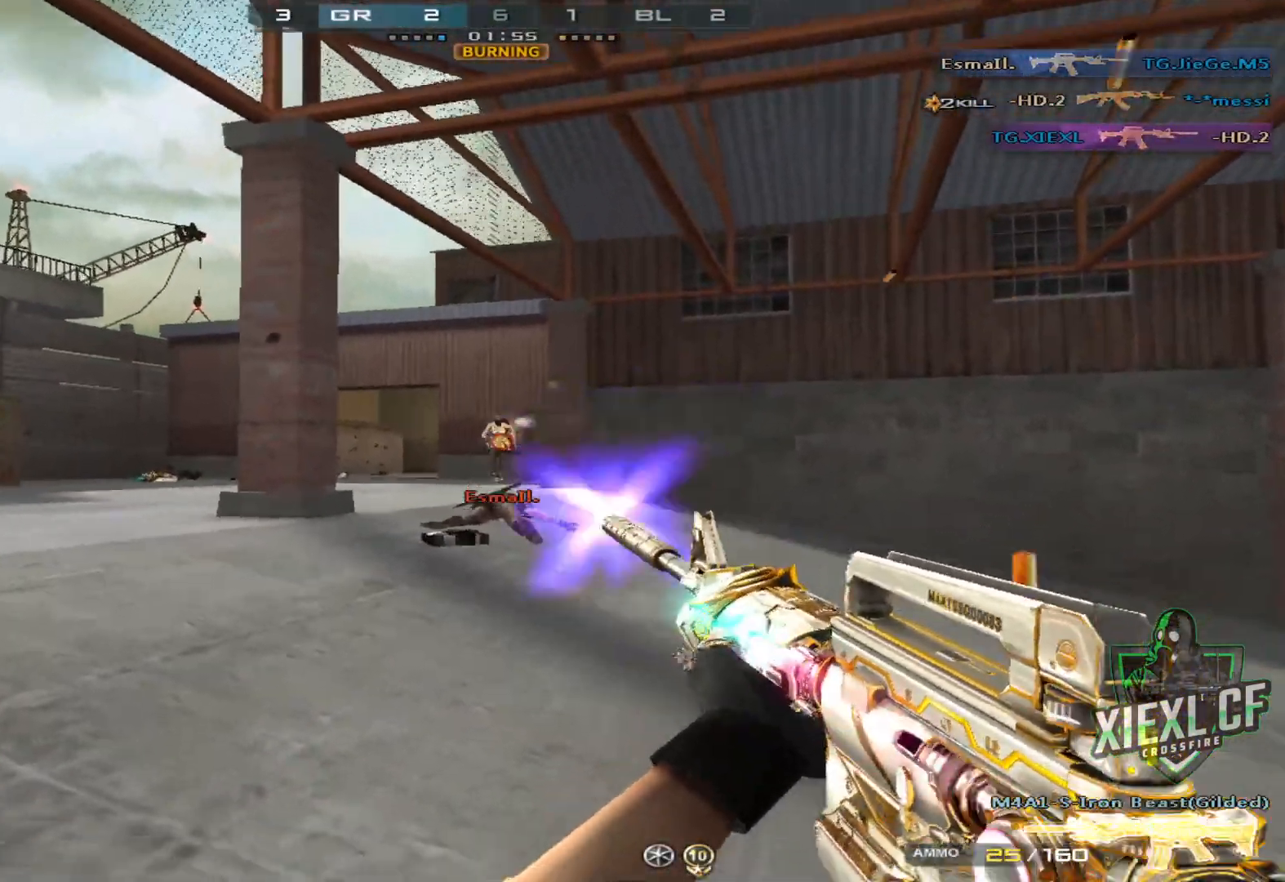
{"keys": ["a"], "mouse": [], "events": [[200, "ctrl", "up"], [200, "d", "down"], [384, "mouse_left", "up"], [434, "a", "down"], [434, "d", "up"]]}
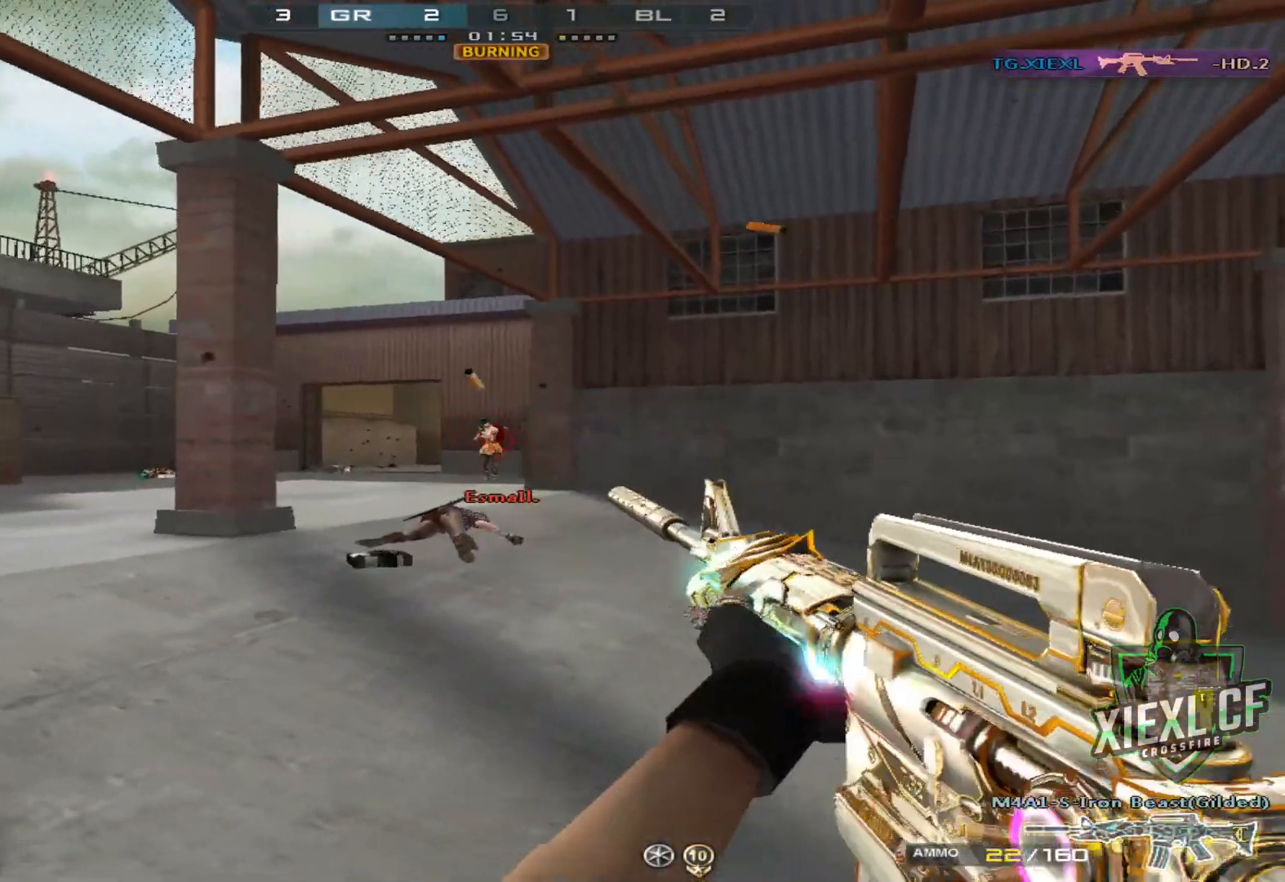
{"keys": ["a", "ctrl"], "mouse": ["left"], "events": [[116, "a", "up"], [167, "ctrl", "down"], [167, "mouse_left", "down"], [500, "a", "down"]]}
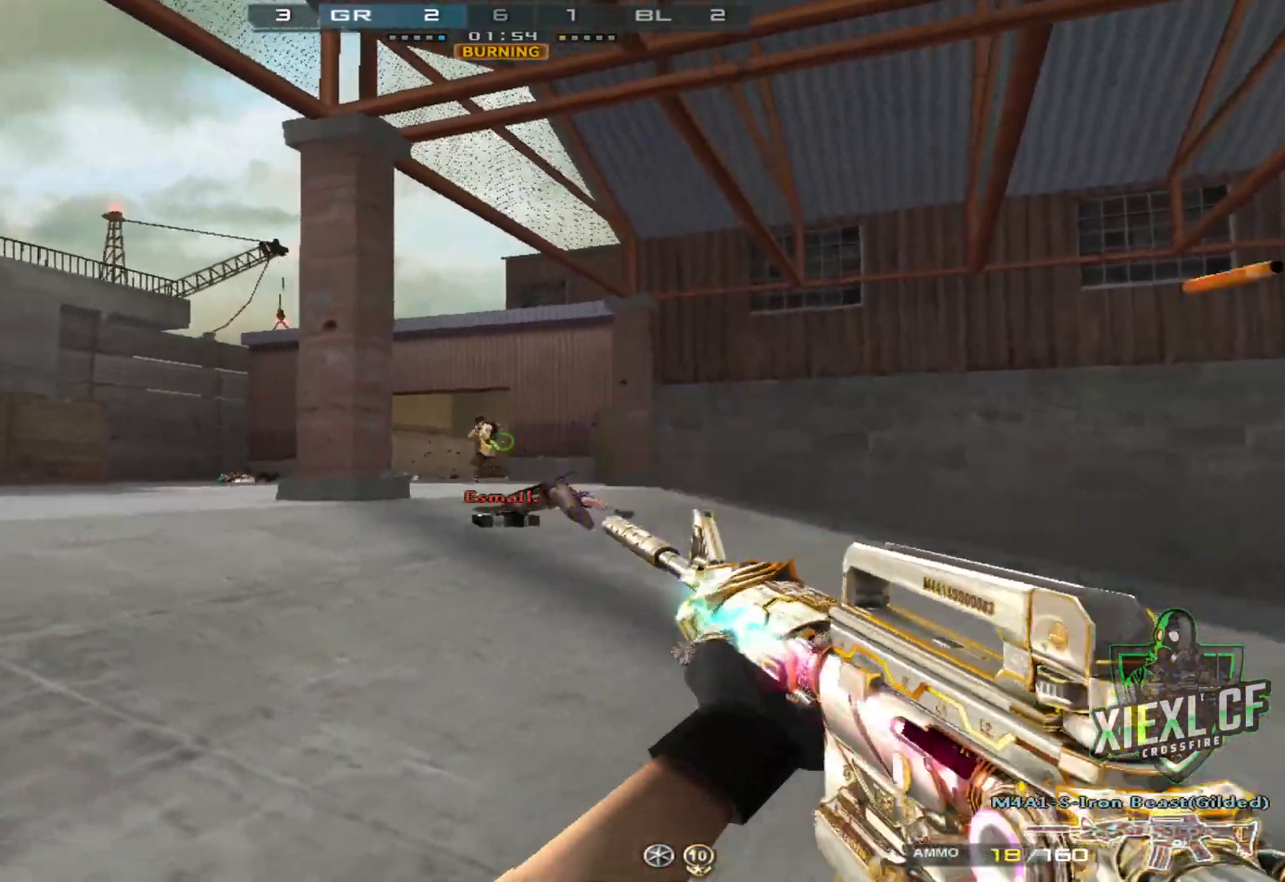
{"keys": ["a"], "mouse": ["left"], "events": [[34, "a", "up"], [134, "a", "down"], [184, "ctrl", "up"]]}
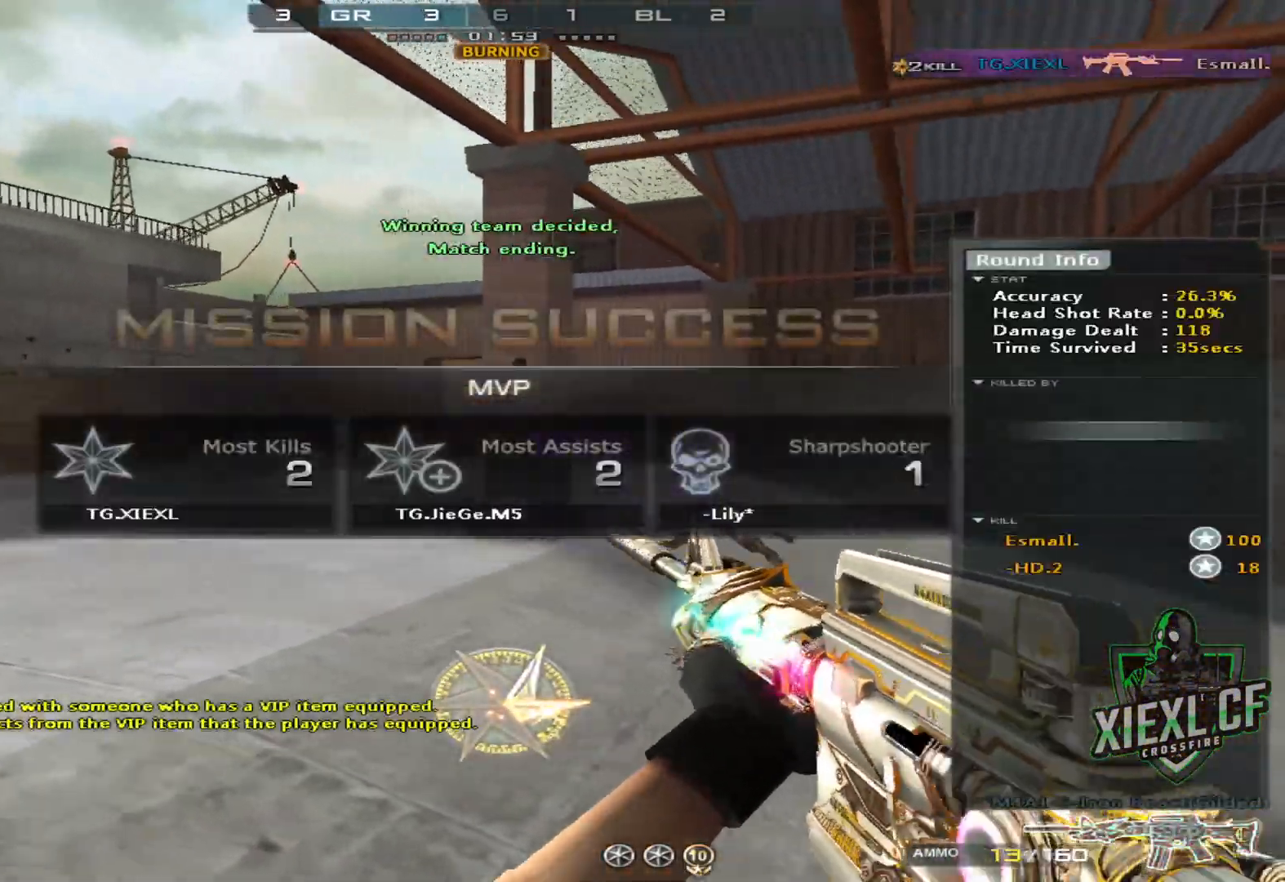
{"keys": ["ctrl", "w"], "mouse": ["left"], "events": [[50, "mouse_left", "up"], [50, "w", "down"], [100, "4", "down"], [250, "4", "up"], [383, "space", "down"], [433, "mouse_left", "down"], [484, "a", "up"], [484, "ctrl", "down"], [484, "space", "up"]]}